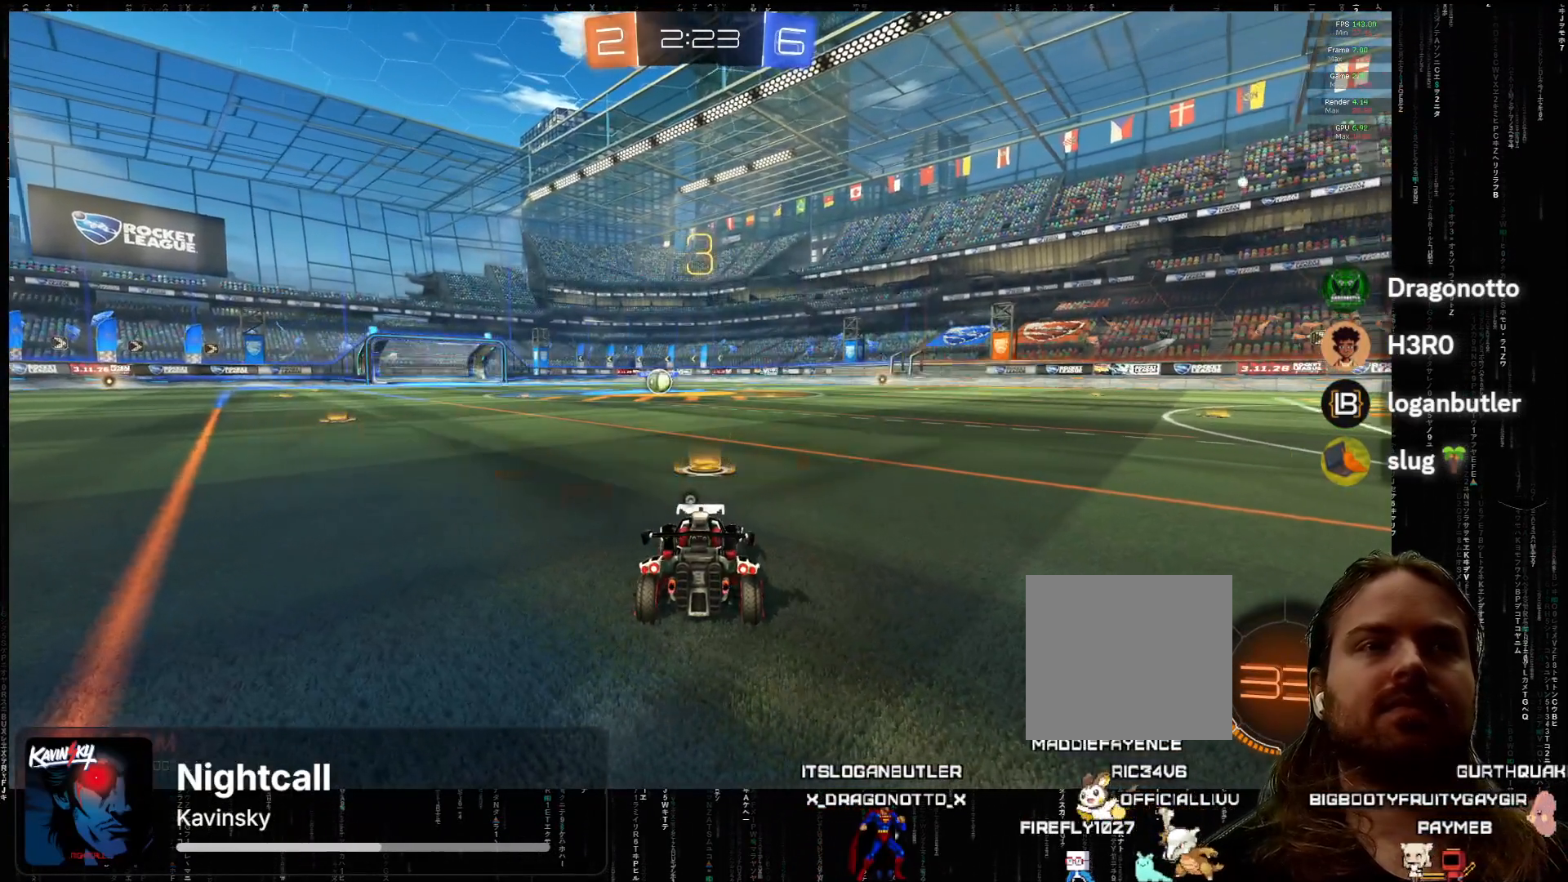
Gameplay with a controller (Xbox layout); each line is a JSON object with the inputs held at the frame after it. "events" lists button and stick changes between this image and that frame as [ms after this image, input, new state], when the widget could be followed in between. Not read: right_stick.
{"buttons": ["R2"], "left_stick": "center", "events": [[133, "Y", "down"], [217, "Y", "up"], [333, "Y", "down"], [417, "Y", "up"]]}
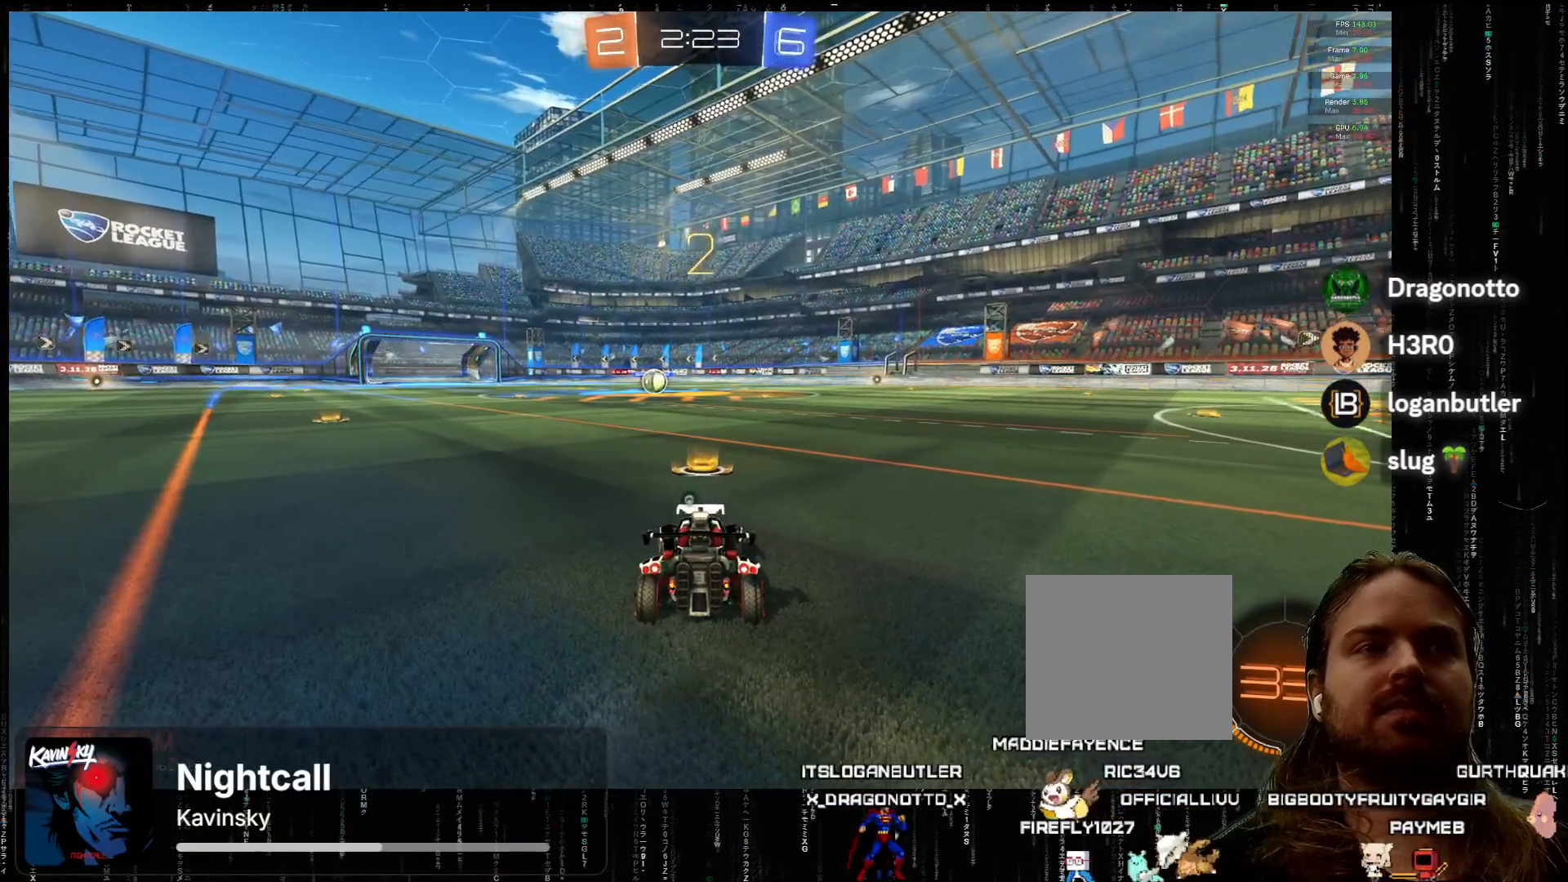
{"buttons": ["A", "R2"], "left_stick": "center", "events": [[17, "Y", "down"], [117, "Y", "up"], [250, "A", "down"]]}
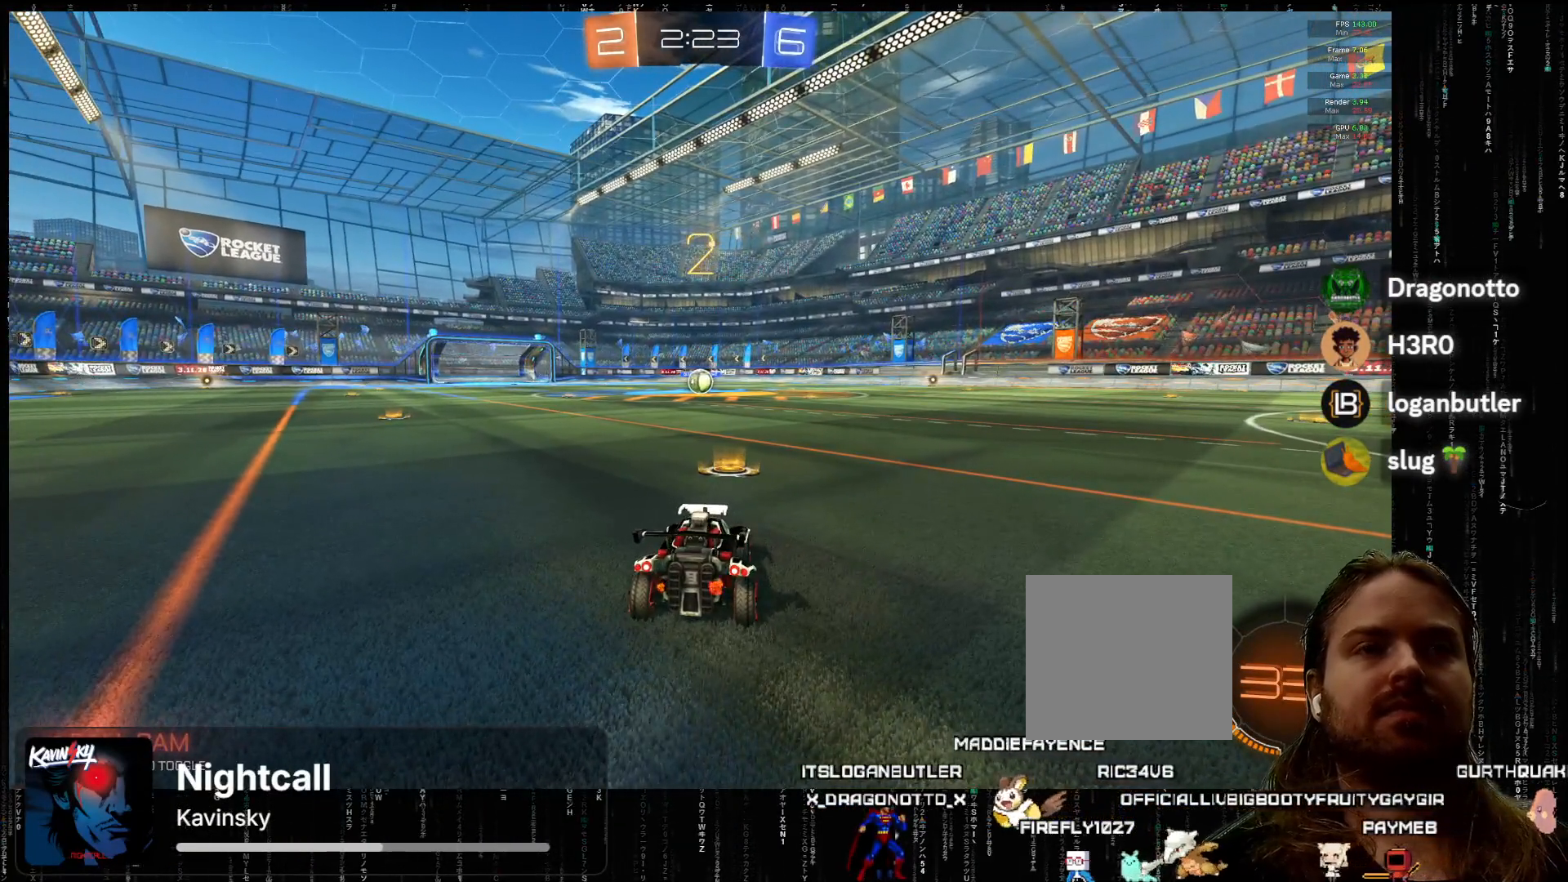
{"buttons": ["A", "R2"], "left_stick": "center", "events": []}
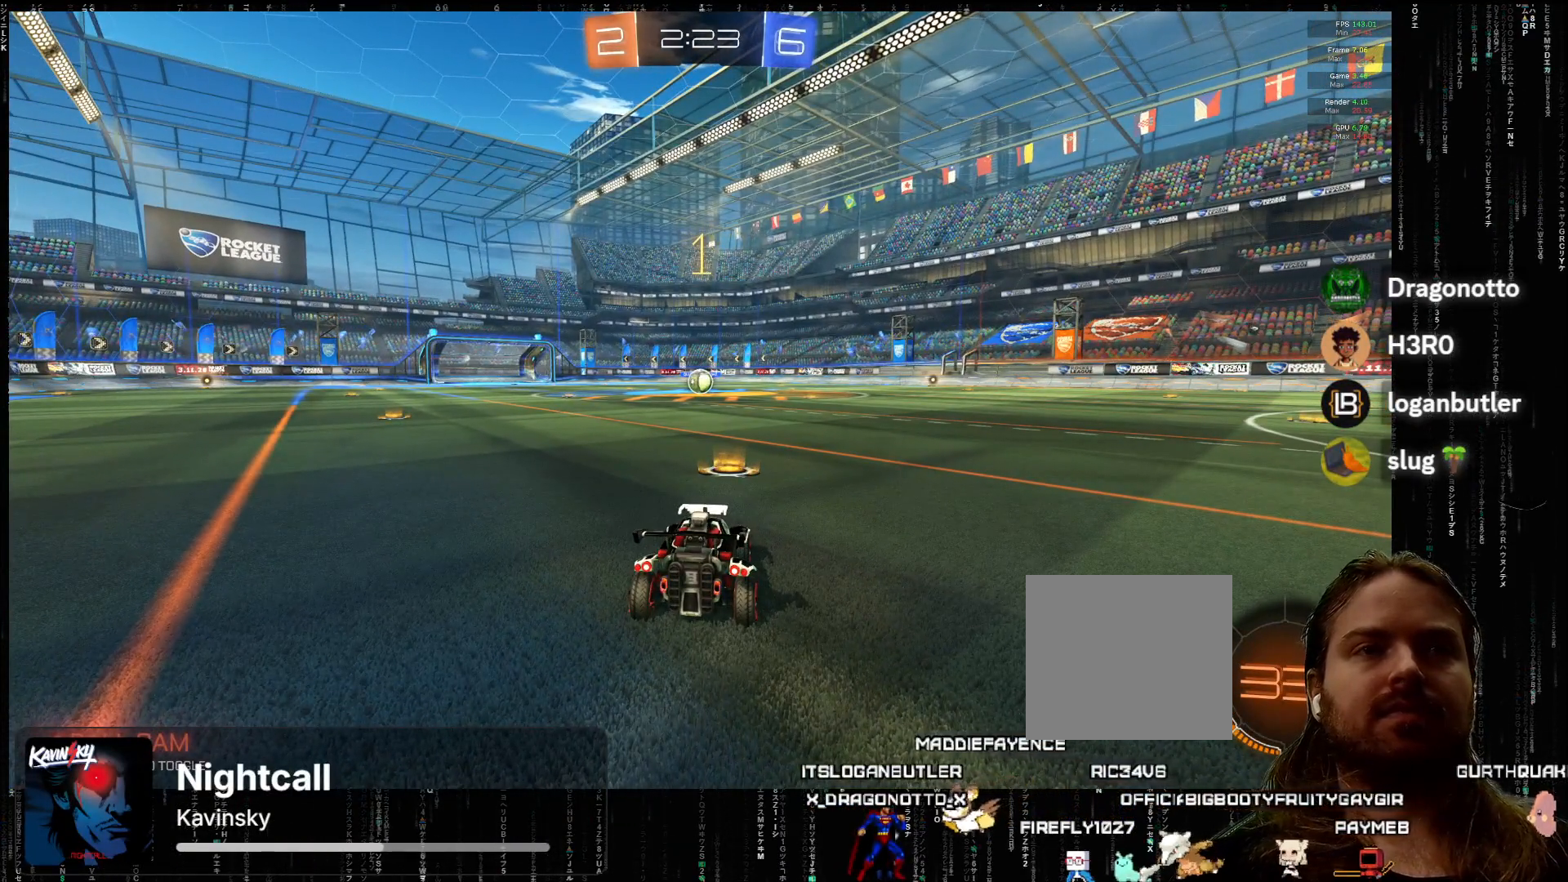
{"buttons": ["A", "R2"], "left_stick": "center", "events": []}
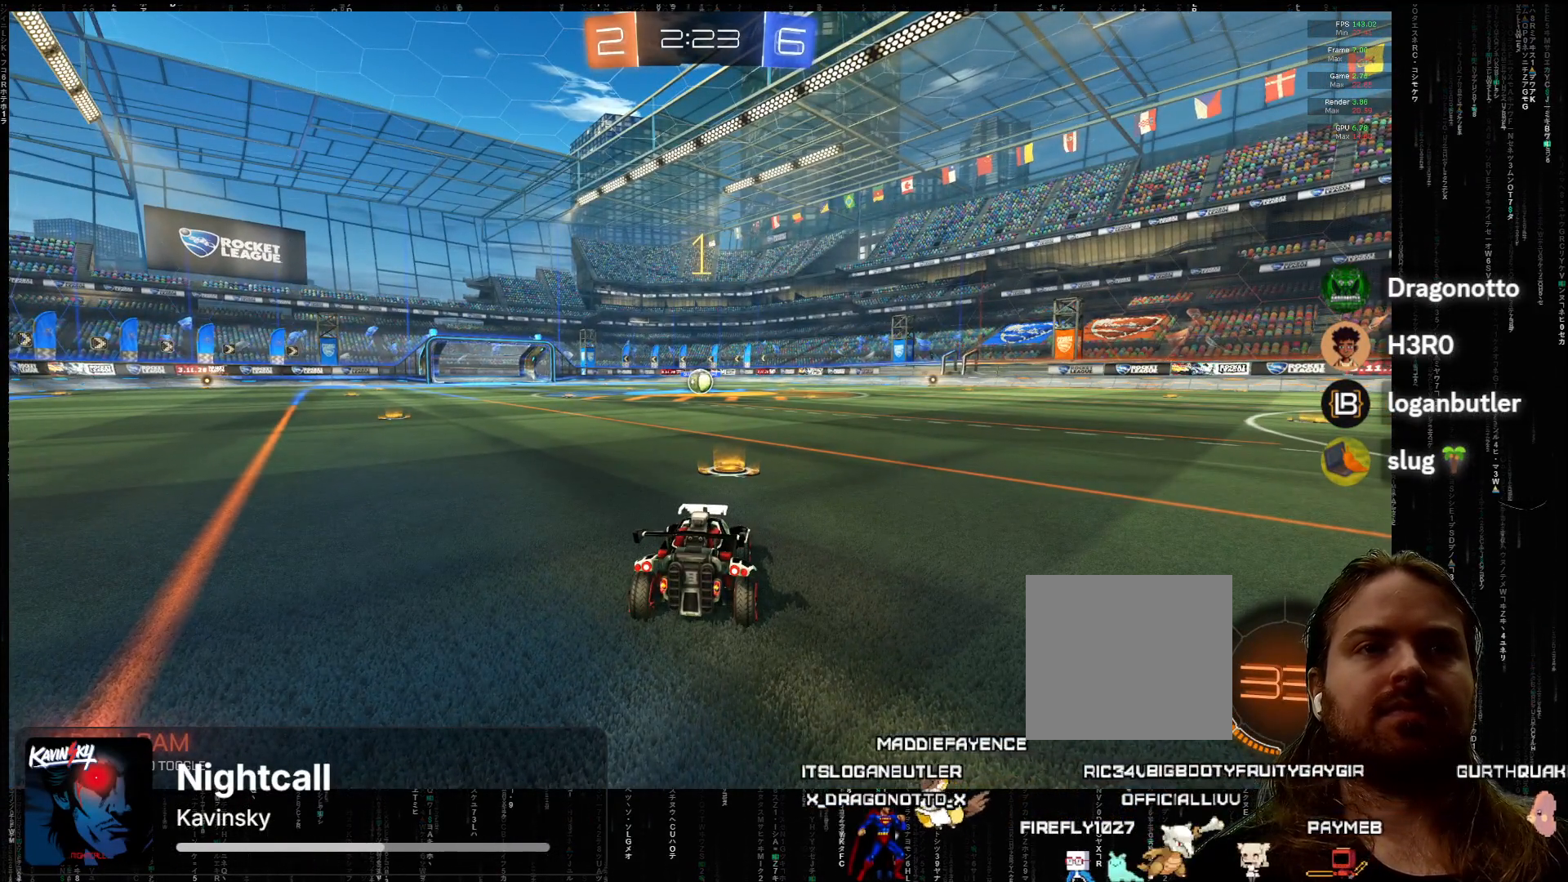
{"buttons": ["A", "R2"], "left_stick": "left", "events": [[300, "left_stick", "right"], [417, "X", "down"], [483, "X", "up"], [483, "left_stick", "left"]]}
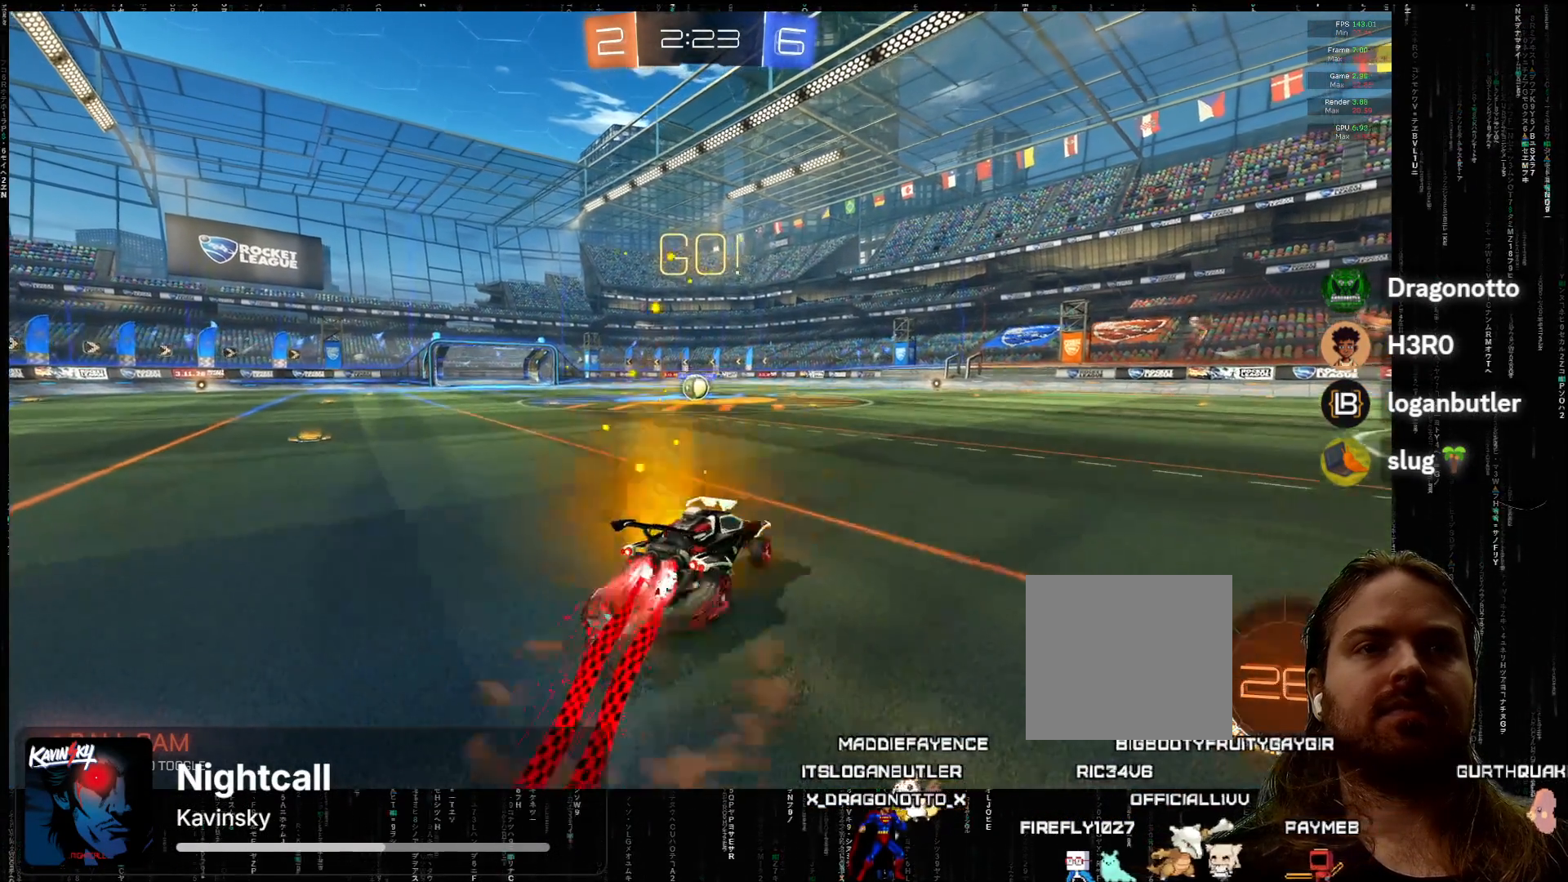
{"buttons": ["R2"], "left_stick": "left", "events": [[50, "X", "down"], [133, "X", "up"], [450, "A", "up"]]}
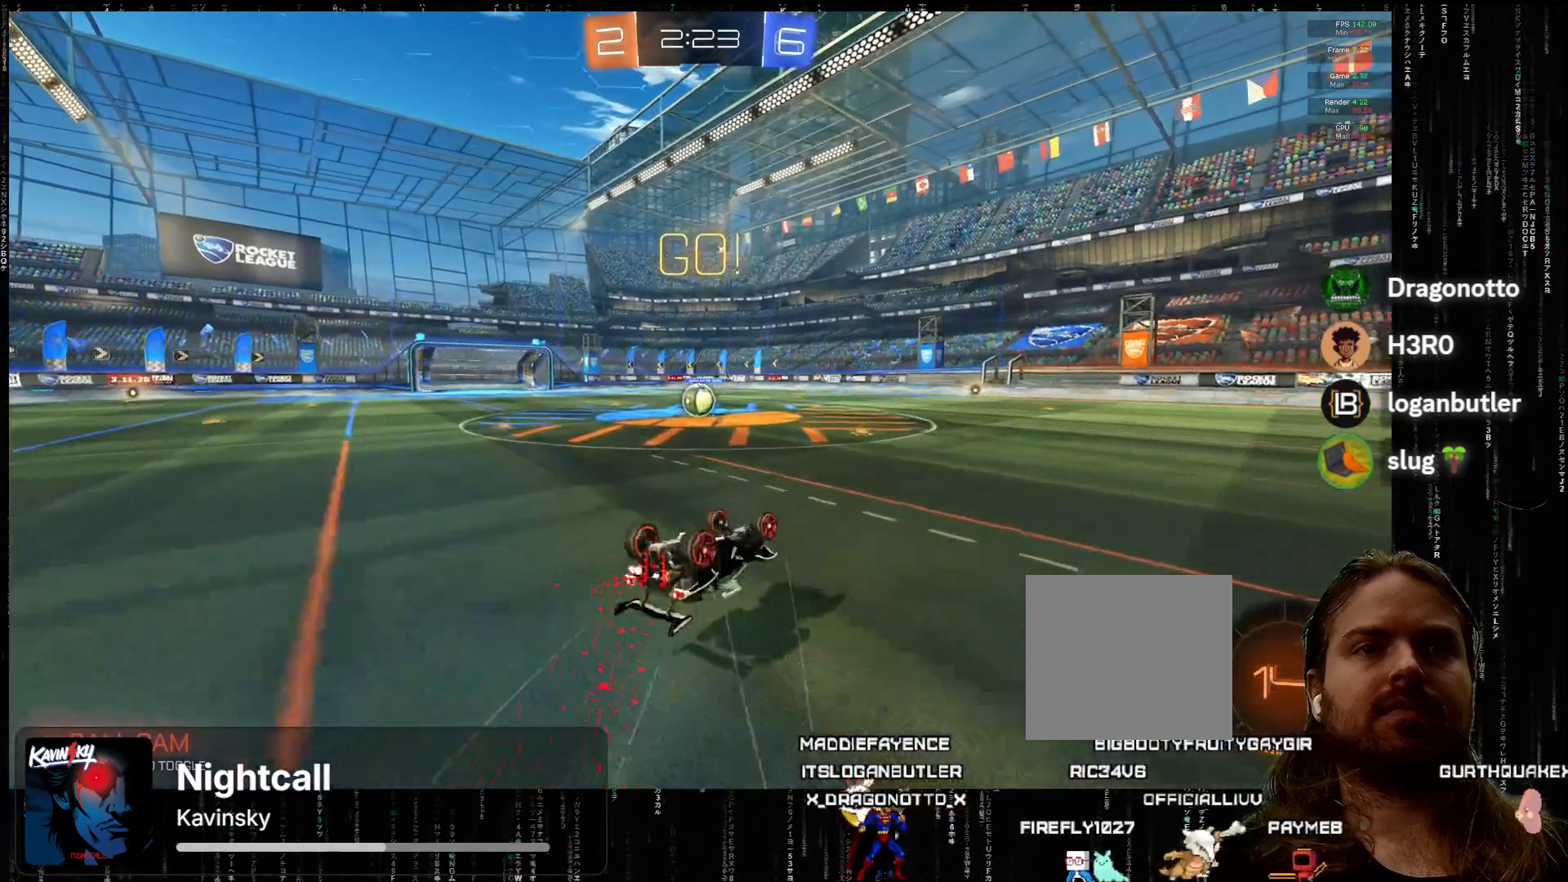
{"buttons": ["R2"], "left_stick": "left", "events": []}
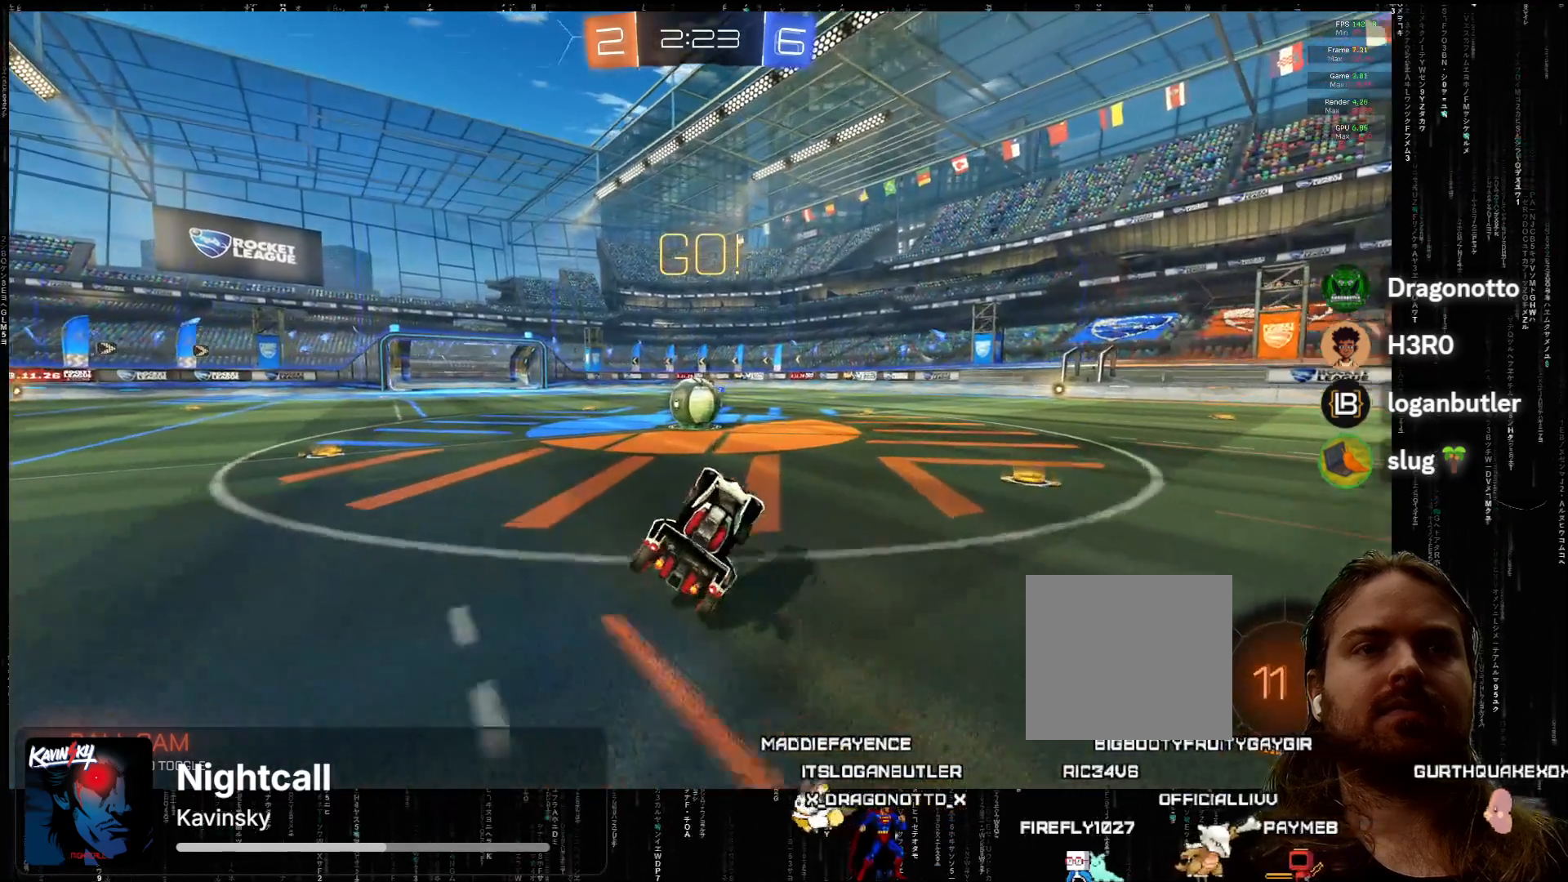
{"buttons": ["A", "X", "L2", "R2"], "left_stick": "up-right", "events": [[50, "A", "down"], [283, "X", "down"], [317, "L2", "down"], [350, "left_stick", "up-right"], [367, "X", "up"], [433, "X", "down"]]}
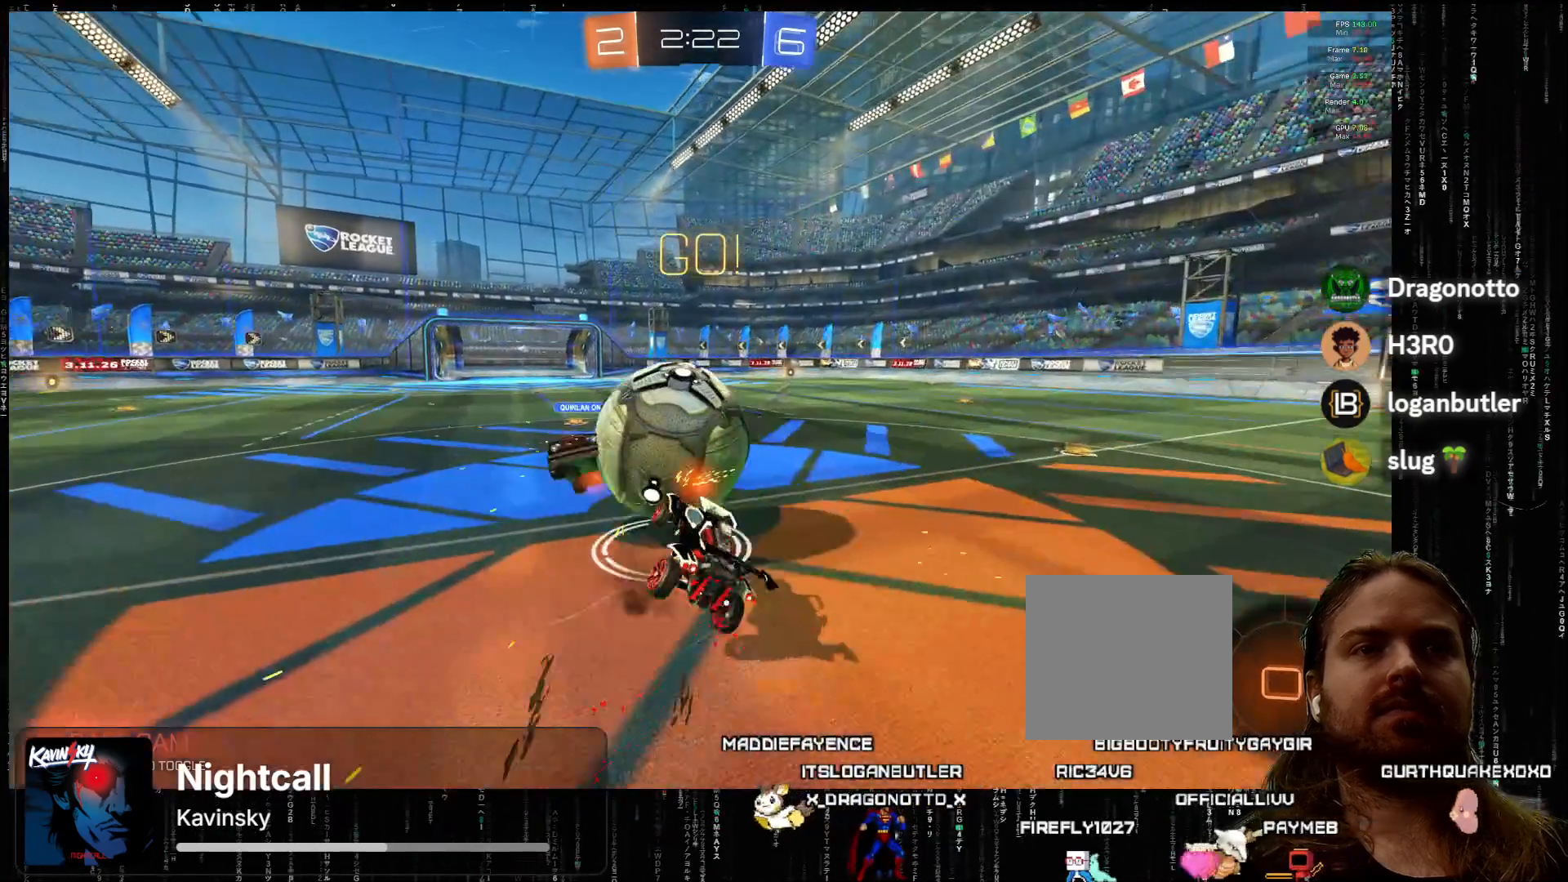
{"buttons": ["R2"], "left_stick": "right", "events": [[83, "X", "up"], [100, "L2", "up"], [117, "left_stick", "center"], [167, "A", "up"], [367, "left_stick", "right"]]}
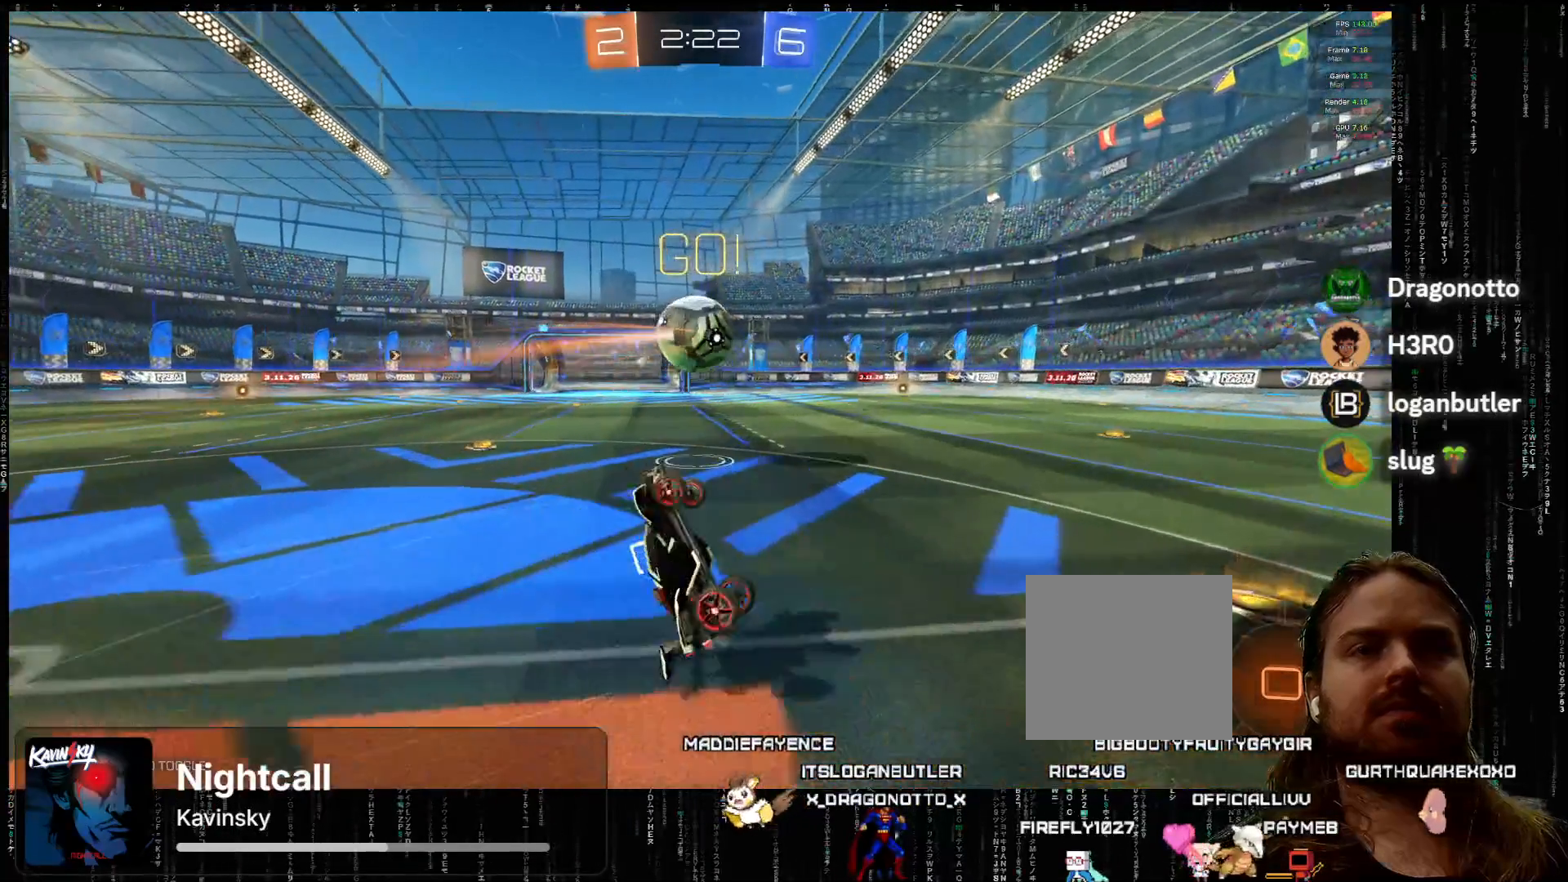
{"buttons": ["R2"], "left_stick": "right", "events": []}
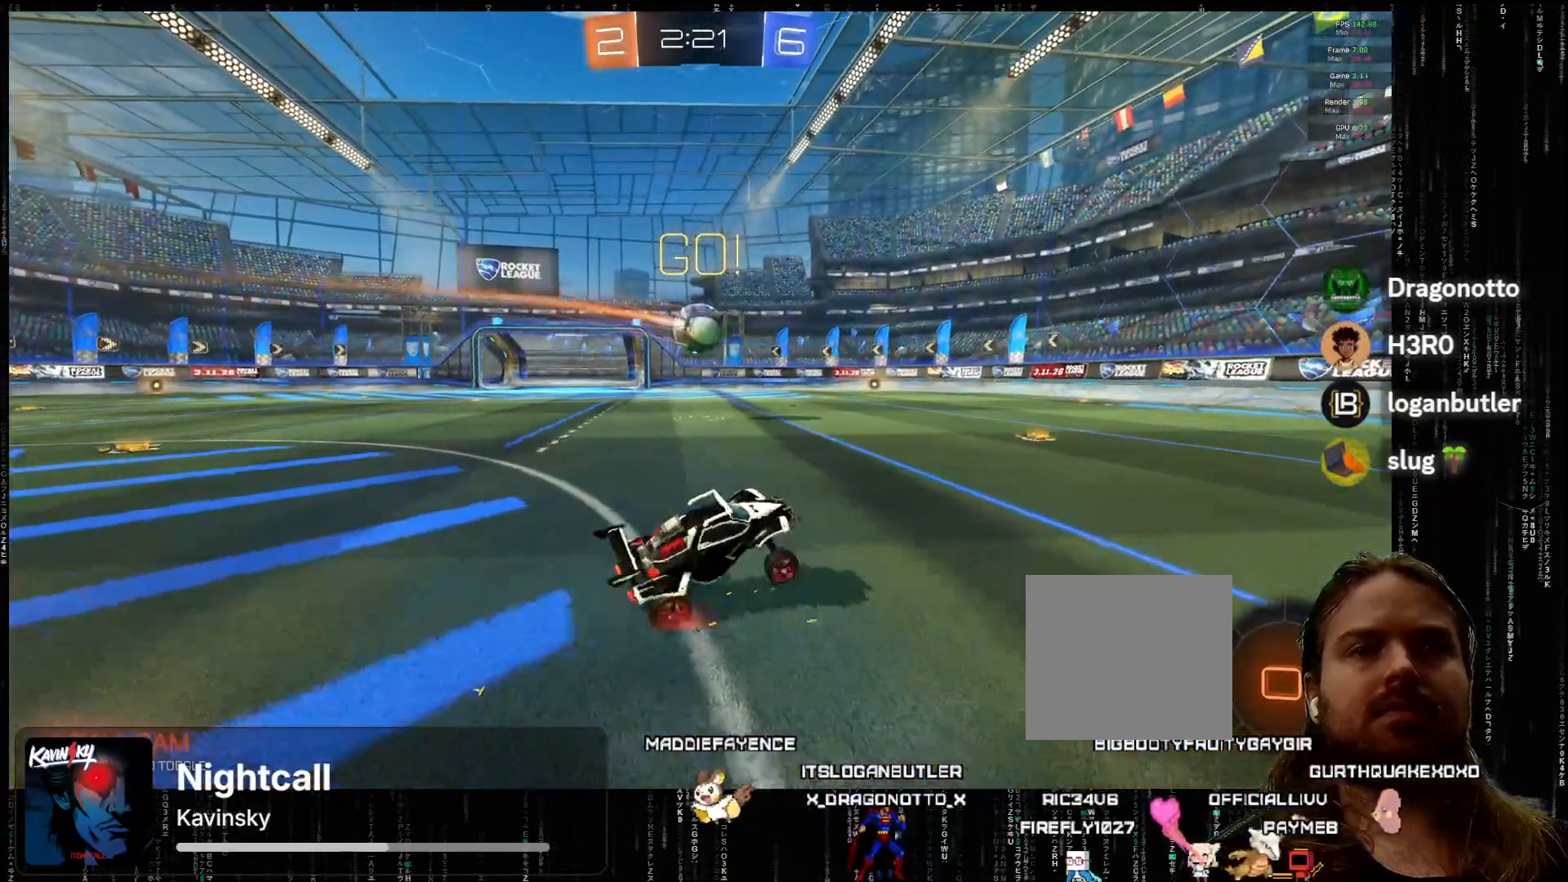
{"buttons": ["R2"], "left_stick": "center", "events": [[83, "A", "down"], [250, "left_stick", "center"], [433, "A", "up"]]}
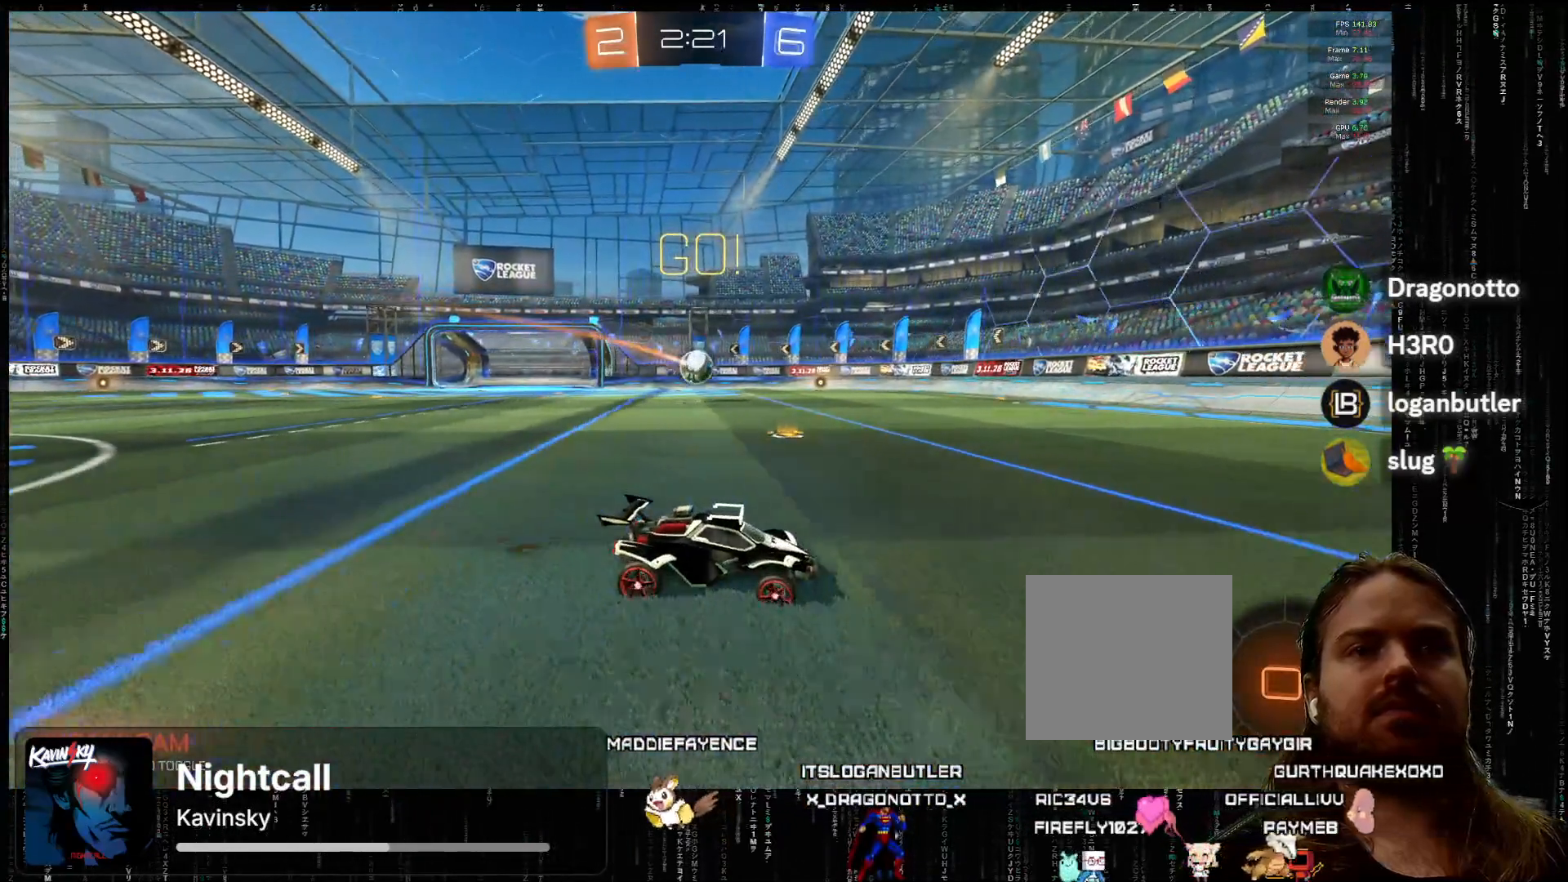
{"buttons": ["Y", "R2"], "left_stick": "center", "events": [[50, "Y", "down"], [150, "Y", "up"], [467, "Y", "down"]]}
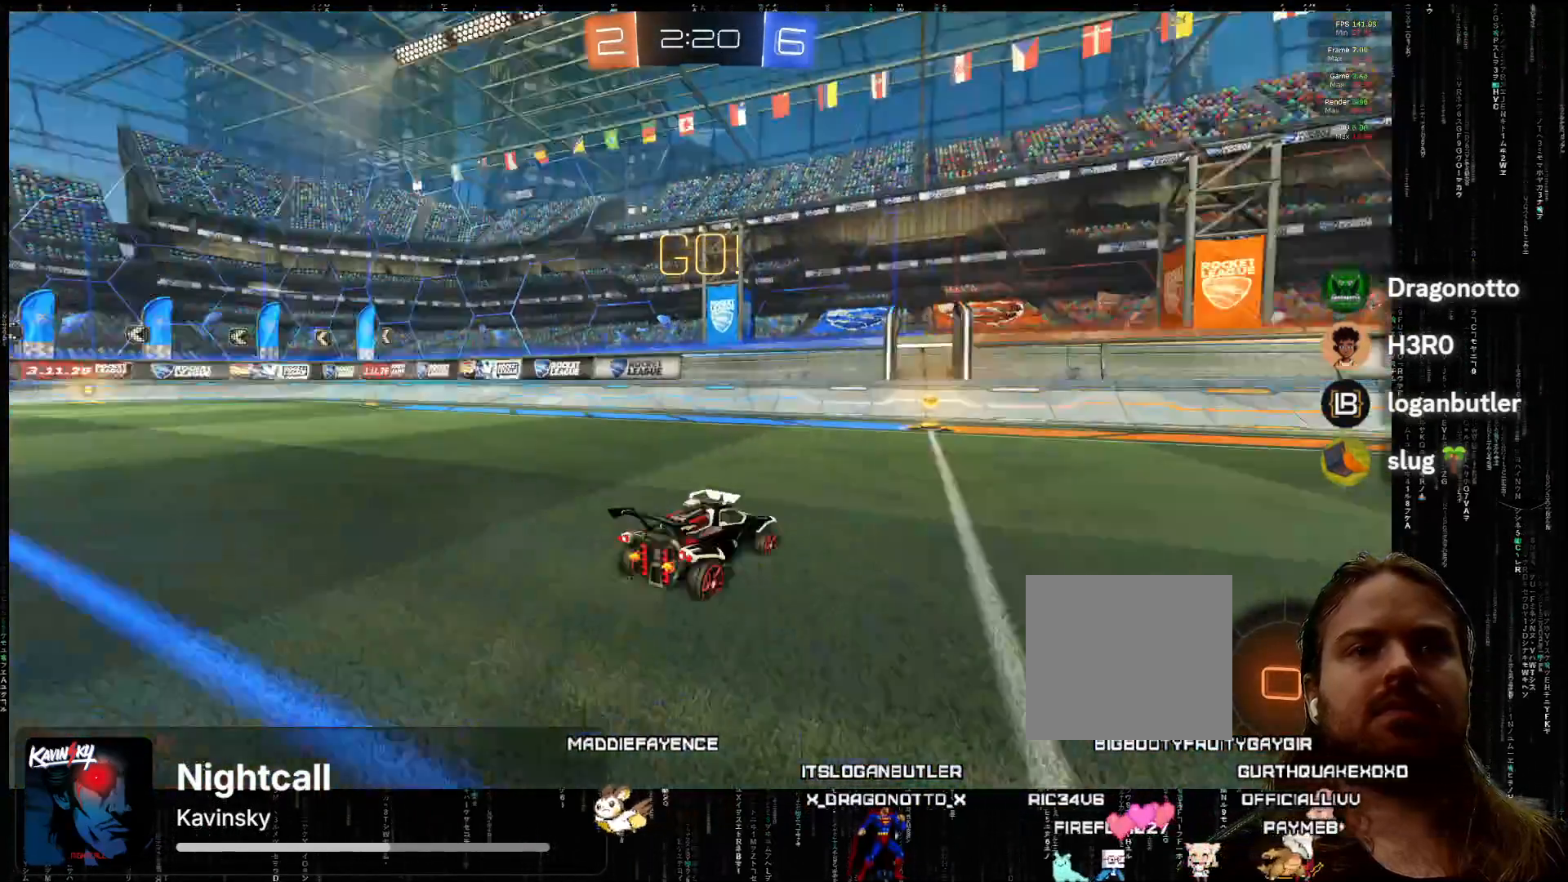
{"buttons": ["R2"], "left_stick": "left", "events": [[83, "Y", "up"], [383, "left_stick", "left"]]}
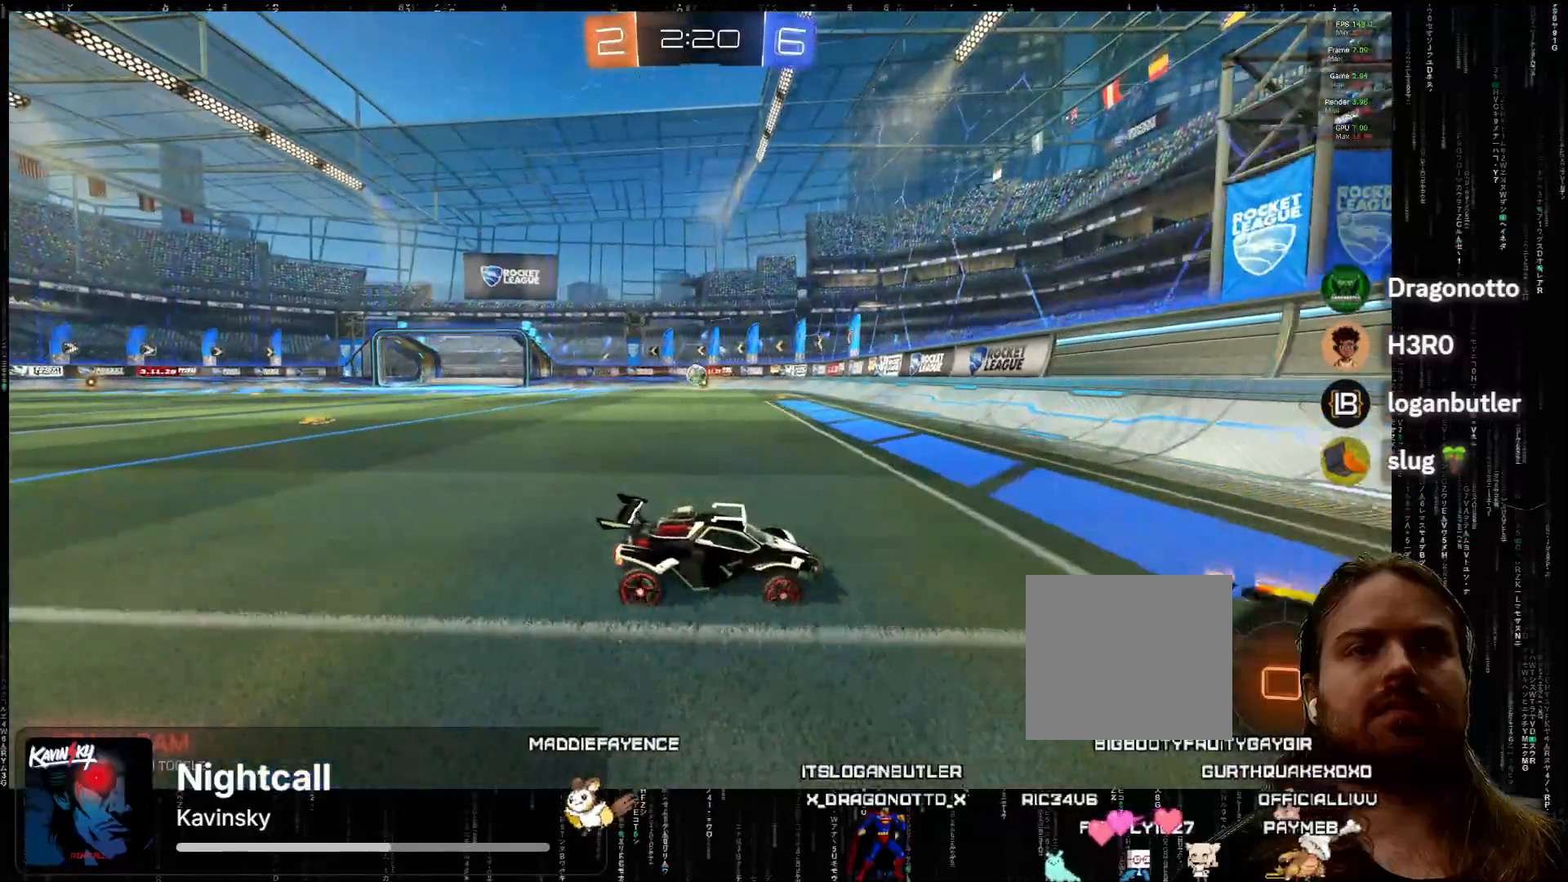
{"buttons": ["A", "R2"], "left_stick": "down-left", "events": [[200, "left_stick", "down-left"], [333, "A", "down"]]}
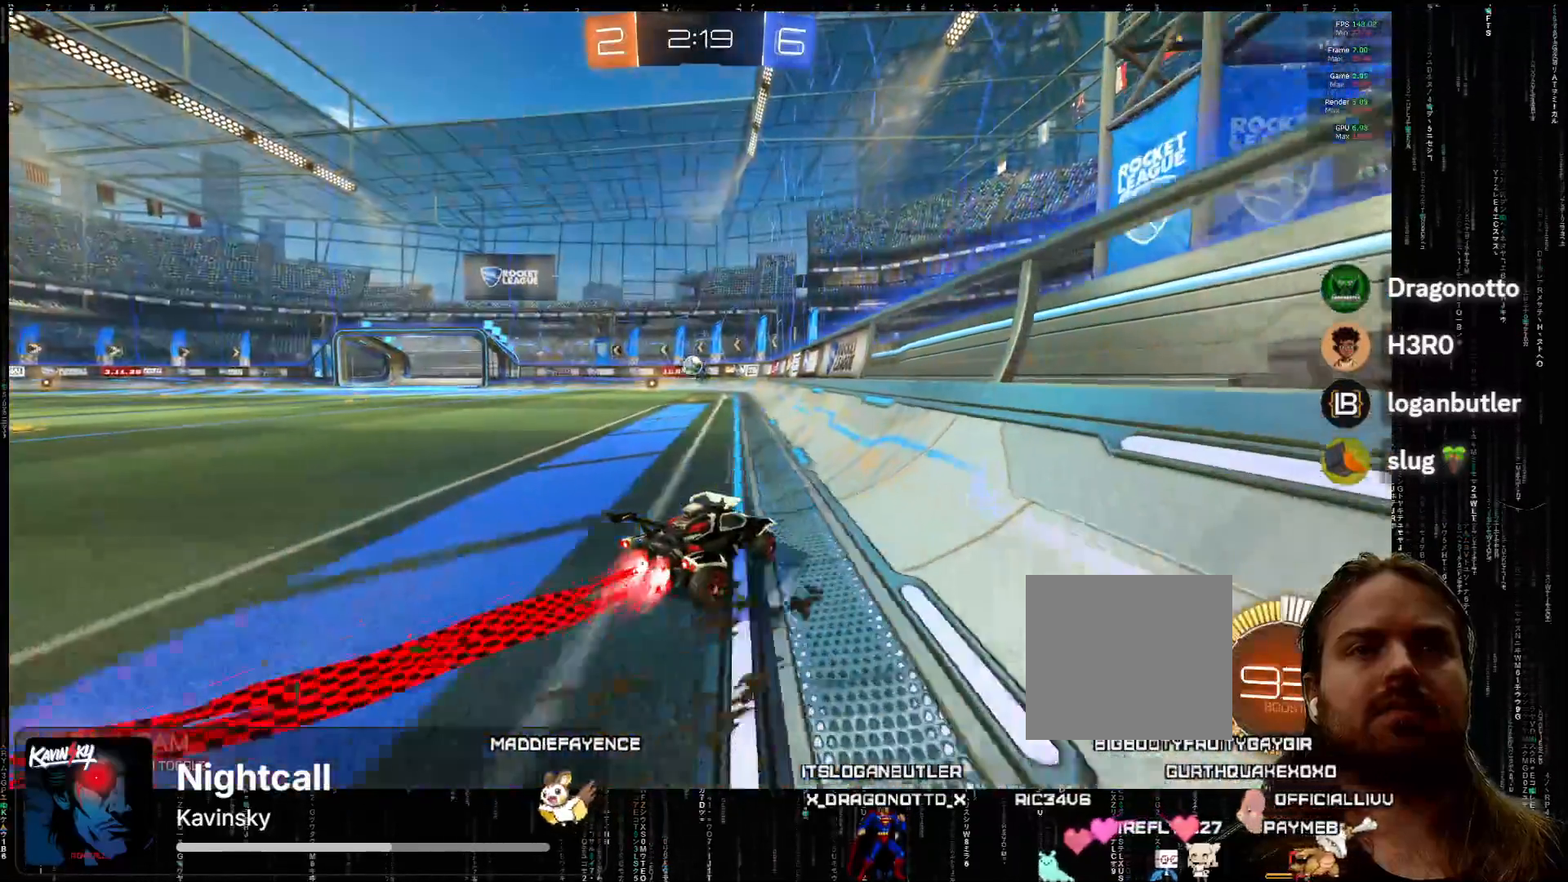
{"buttons": ["R2"], "left_stick": "center", "events": [[67, "left_stick", "center"], [483, "A", "up"]]}
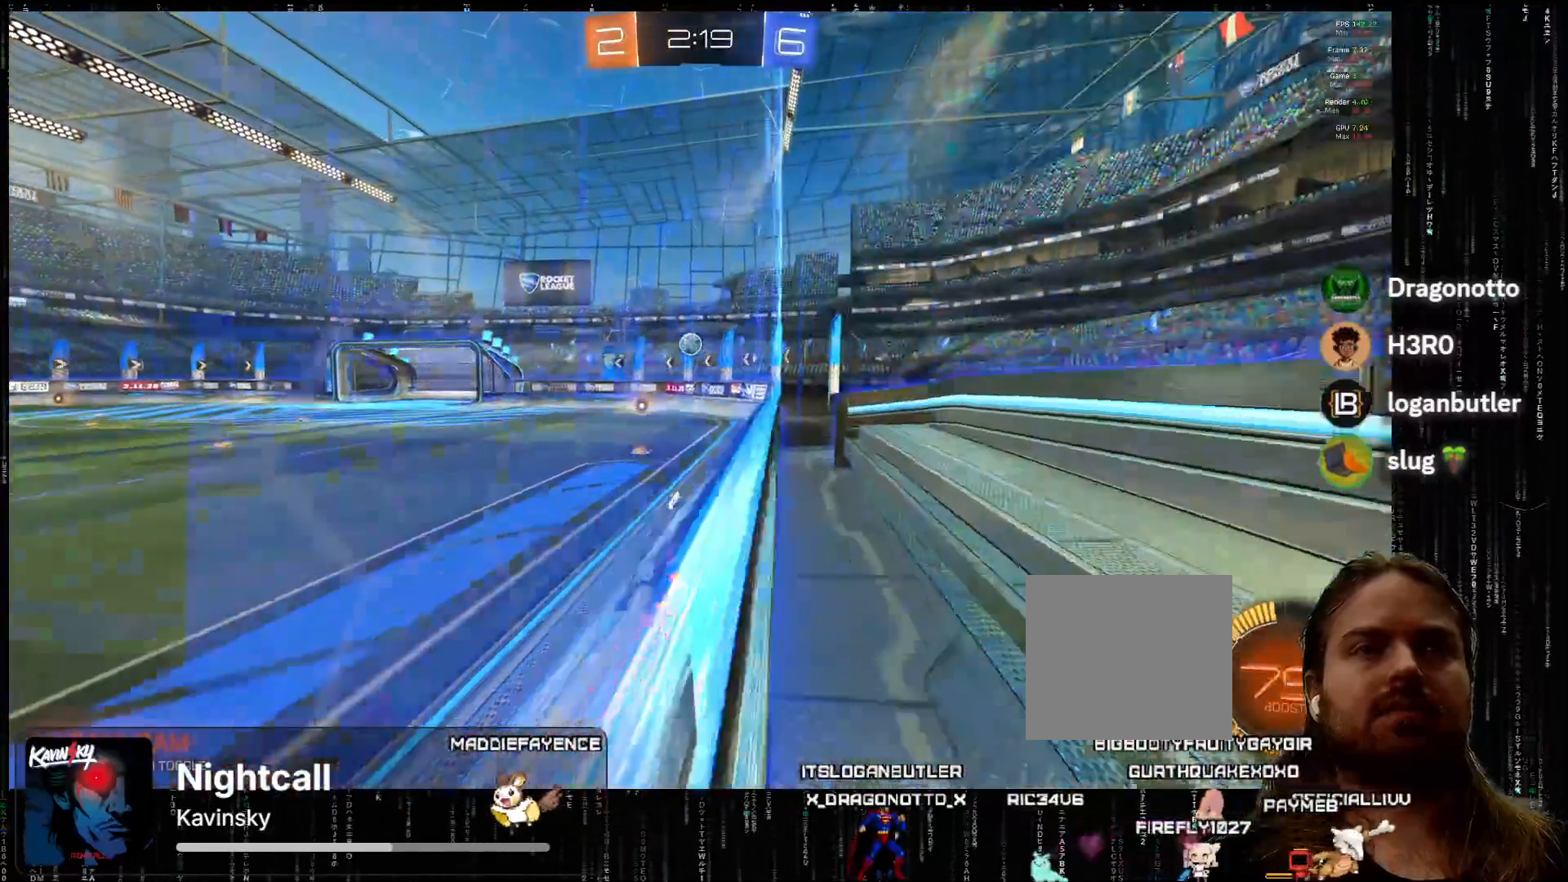
{"buttons": ["R2"], "left_stick": "left", "events": [[333, "left_stick", "left"]]}
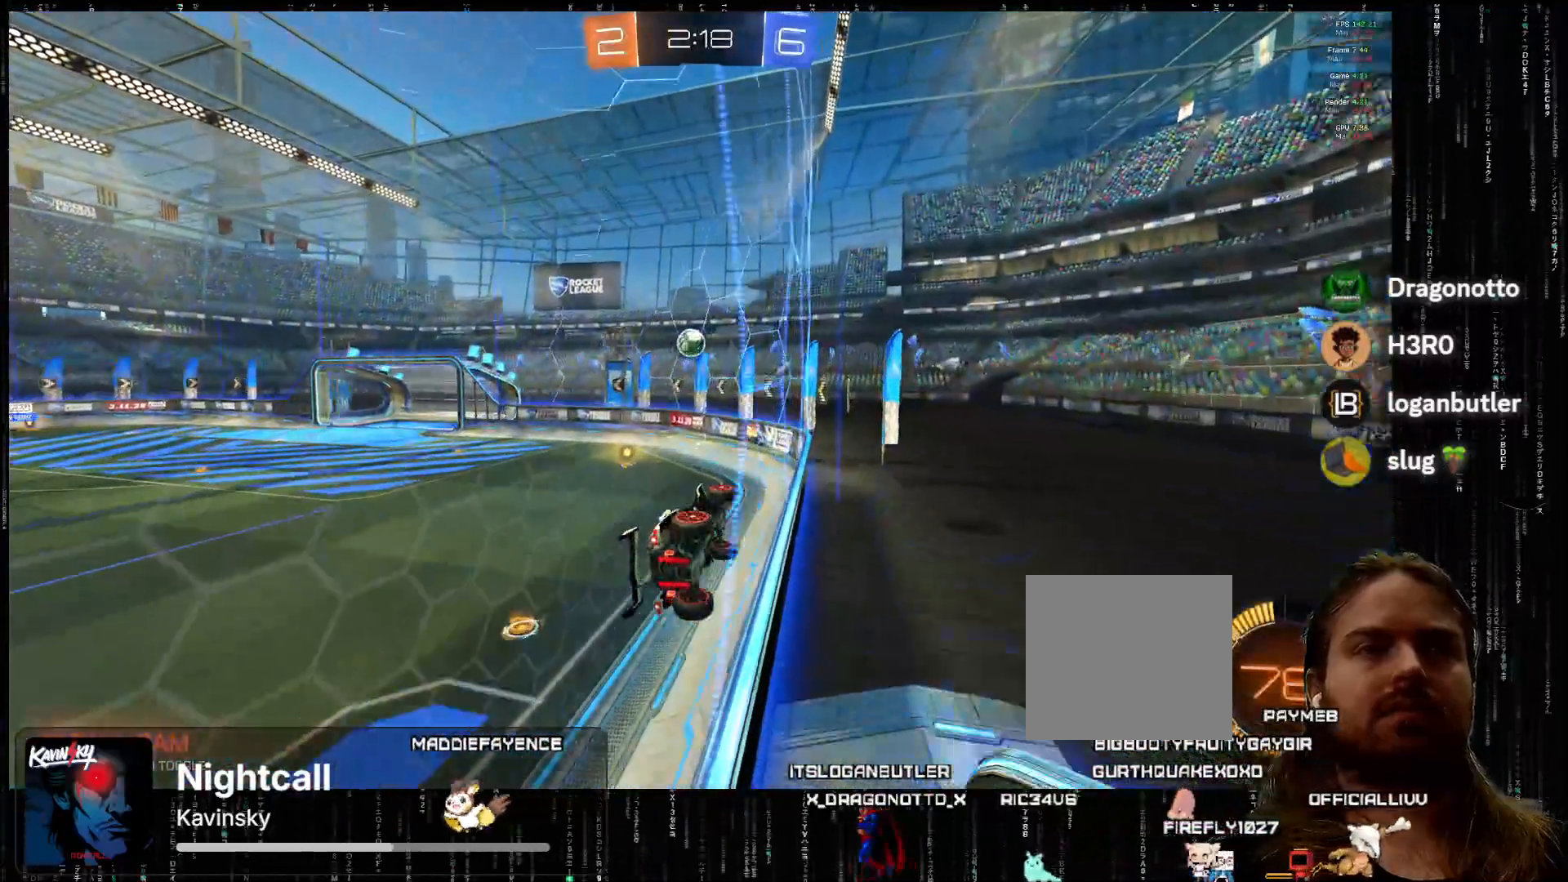
{"buttons": ["R2"], "left_stick": "center", "events": [[17, "left_stick", "center"], [150, "left_stick", "left"], [267, "left_stick", "center"]]}
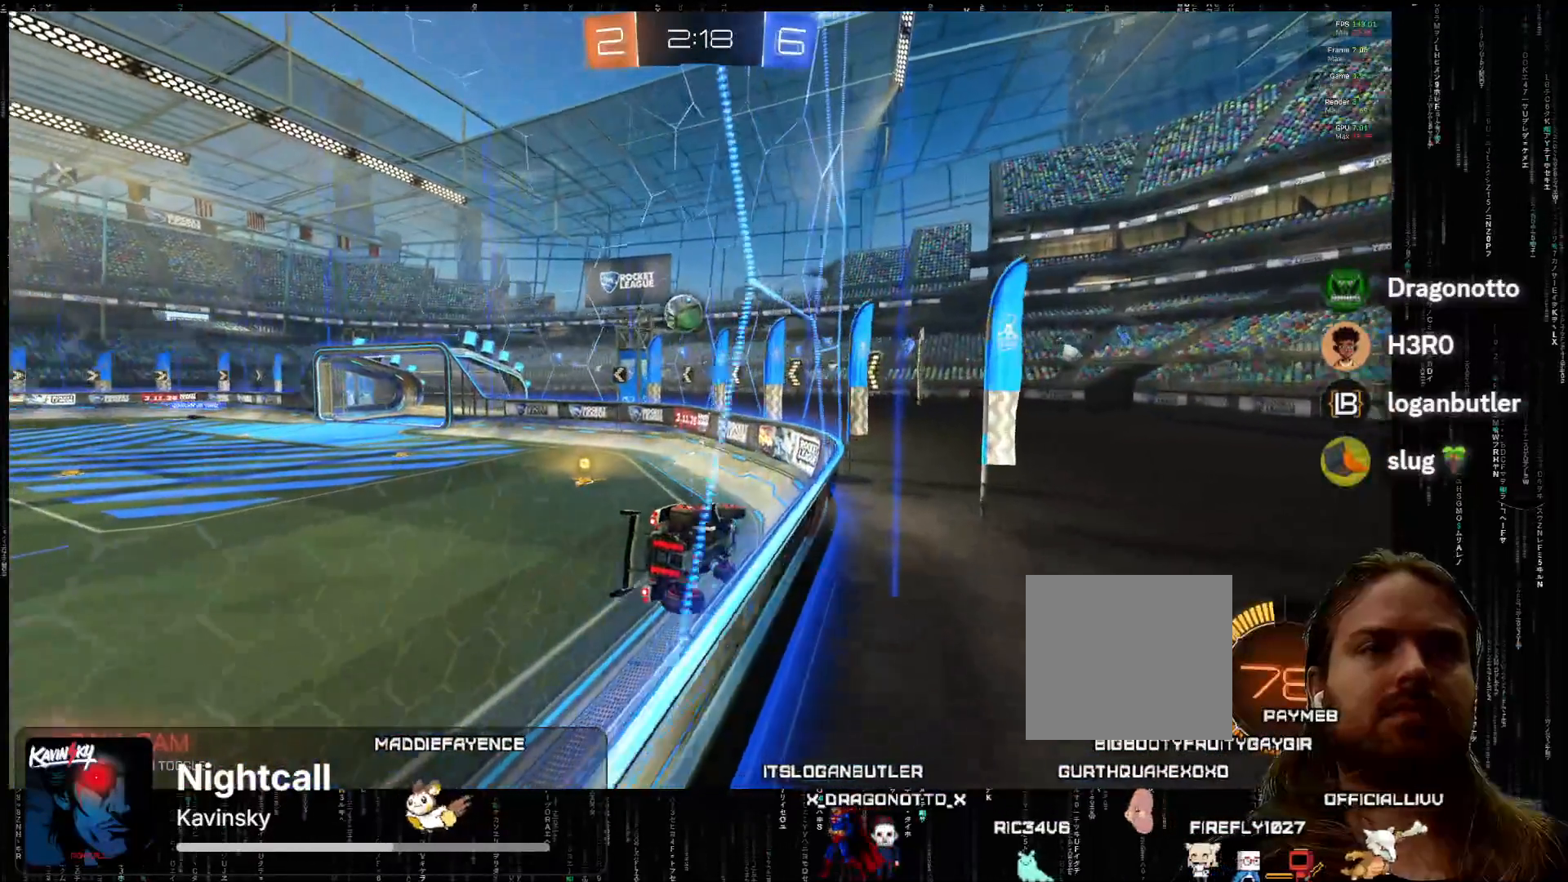
{"buttons": [], "left_stick": "left", "events": [[150, "left_stick", "left"], [167, "R2", "up"], [300, "left_stick", "center"], [383, "left_stick", "left"]]}
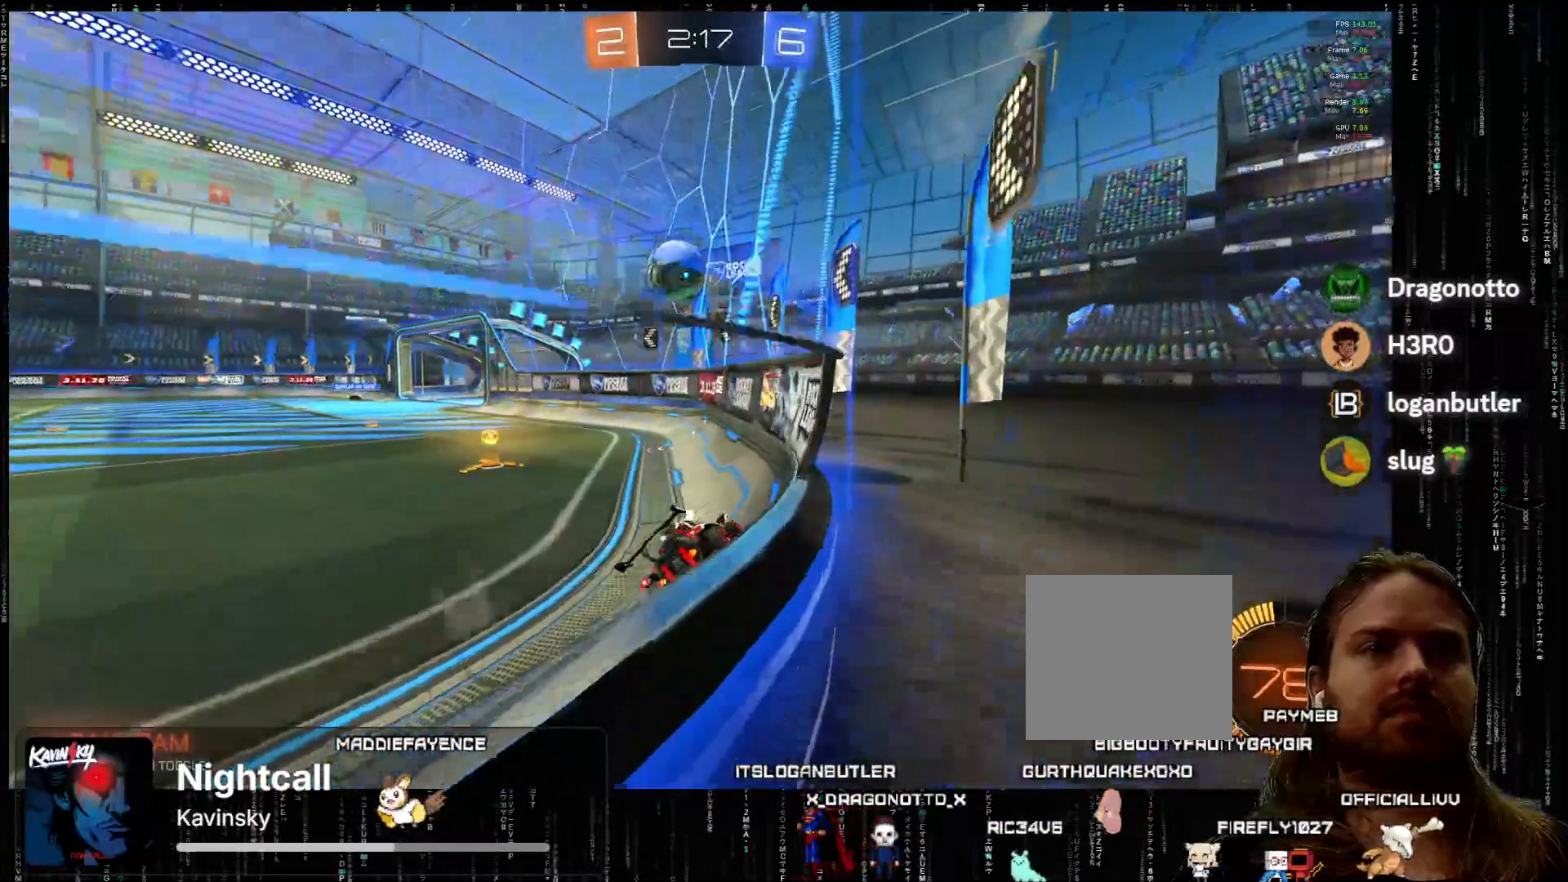
{"buttons": [], "left_stick": "down-left", "events": [[100, "left_stick", "center"], [500, "left_stick", "down-left"]]}
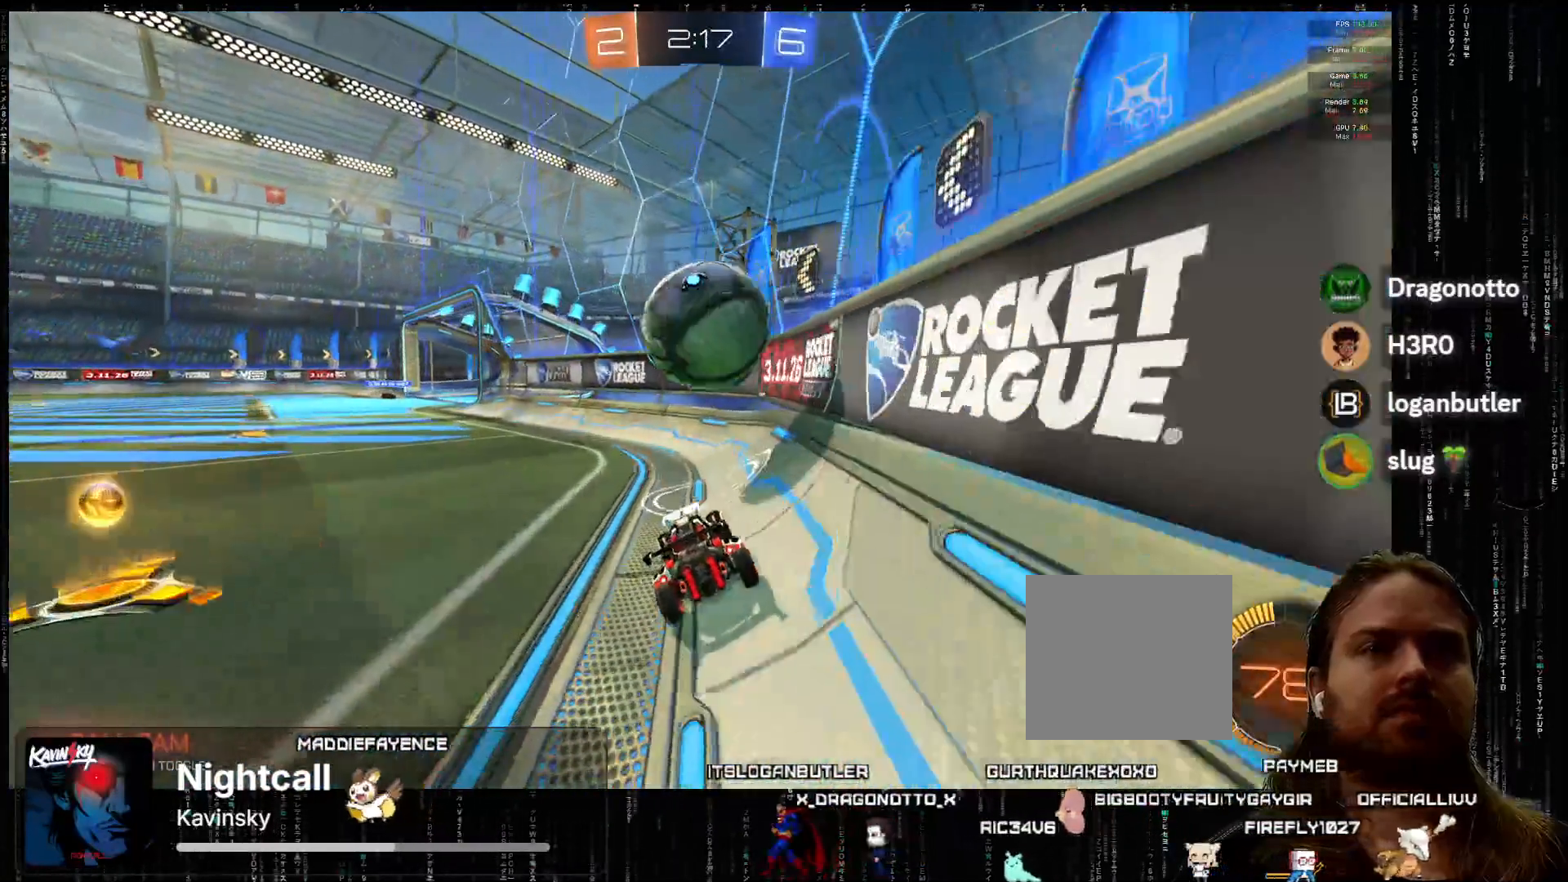
{"buttons": [], "left_stick": "center", "events": [[17, "L2", "down"], [183, "L2", "up"], [383, "left_stick", "center"]]}
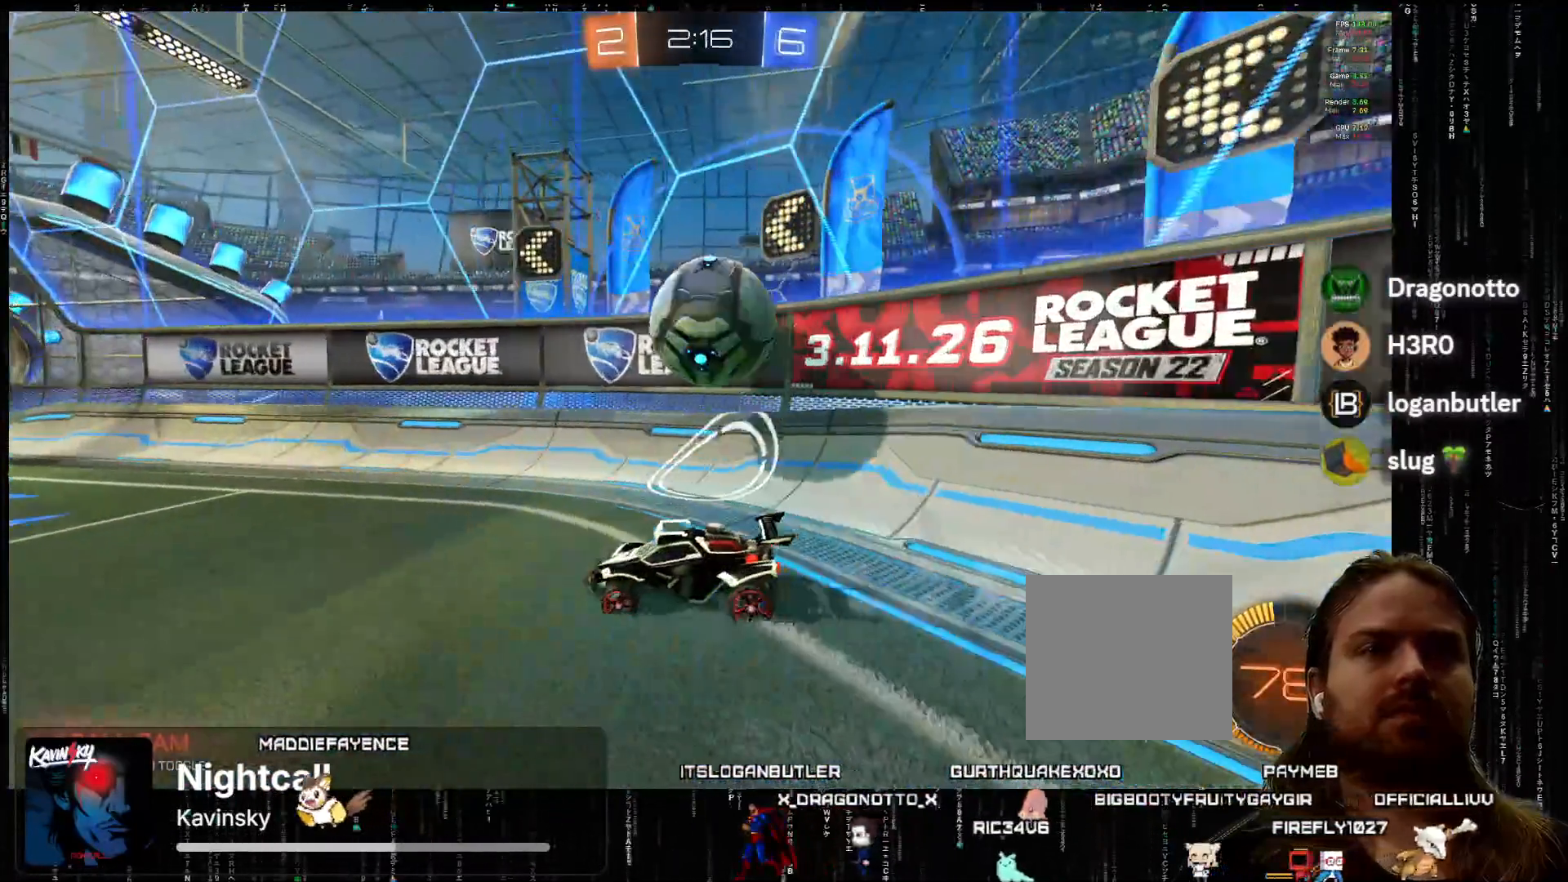
{"buttons": ["A", "R2"], "left_stick": "right", "events": [[17, "left_stick", "right"], [117, "R2", "down"], [300, "A", "down"]]}
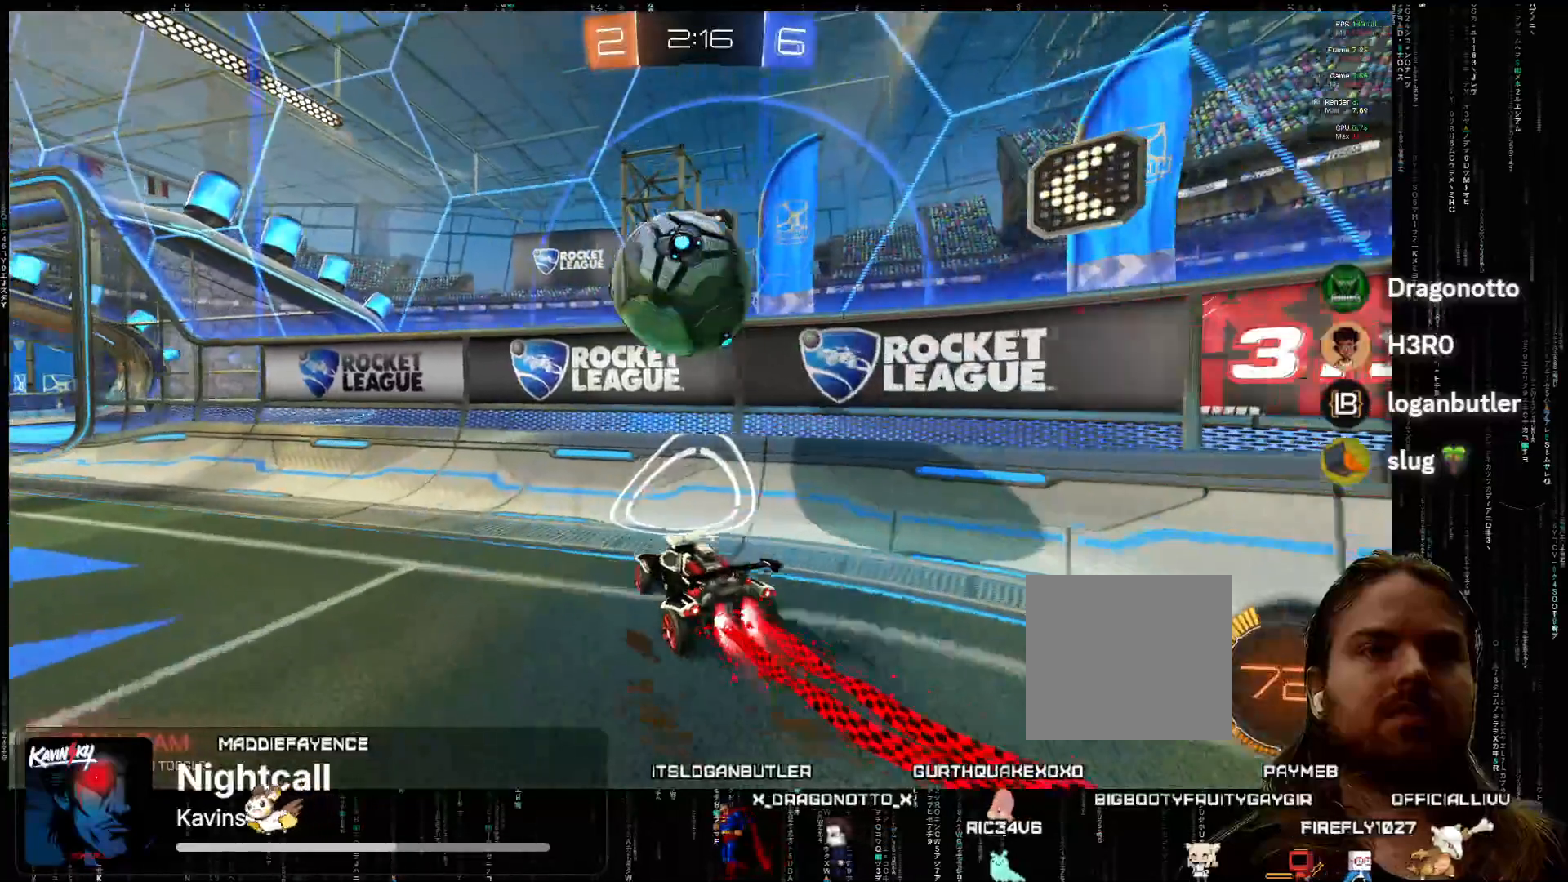
{"buttons": ["R2"], "left_stick": "down-left", "events": [[17, "X", "down"], [83, "left_stick", "down"], [167, "A", "up"], [167, "R2", "up"], [183, "X", "up"], [183, "left_stick", "down-left"], [217, "L2", "down"], [333, "R2", "down"], [367, "L2", "up"]]}
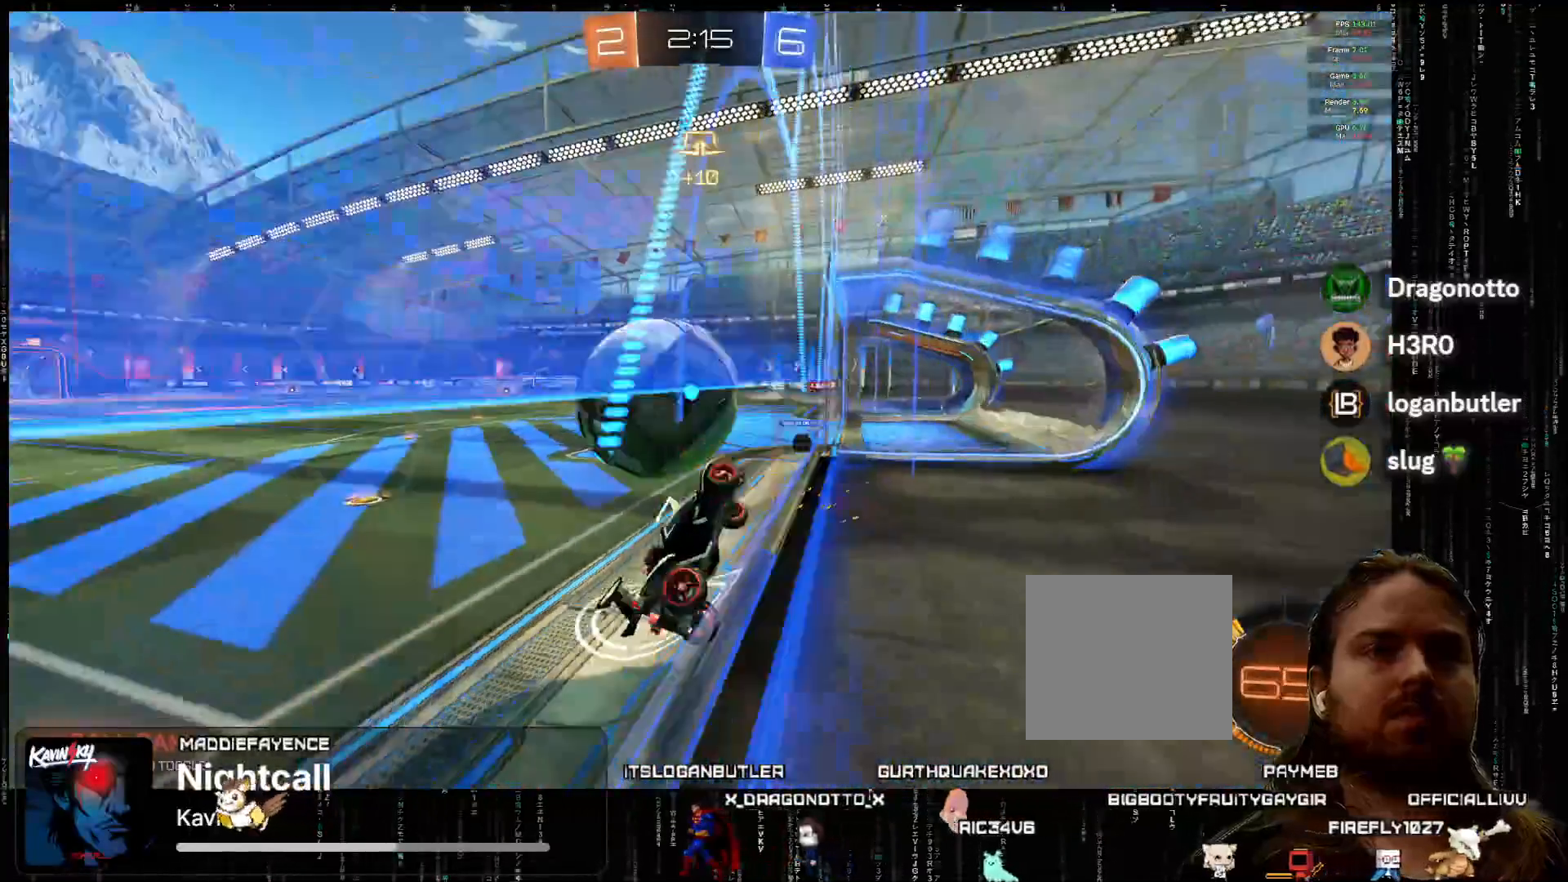
{"buttons": ["A", "X", "L2", "R2"], "left_stick": "down-right", "events": [[350, "A", "down"], [367, "X", "down"], [417, "left_stick", "down-right"], [433, "L2", "down"]]}
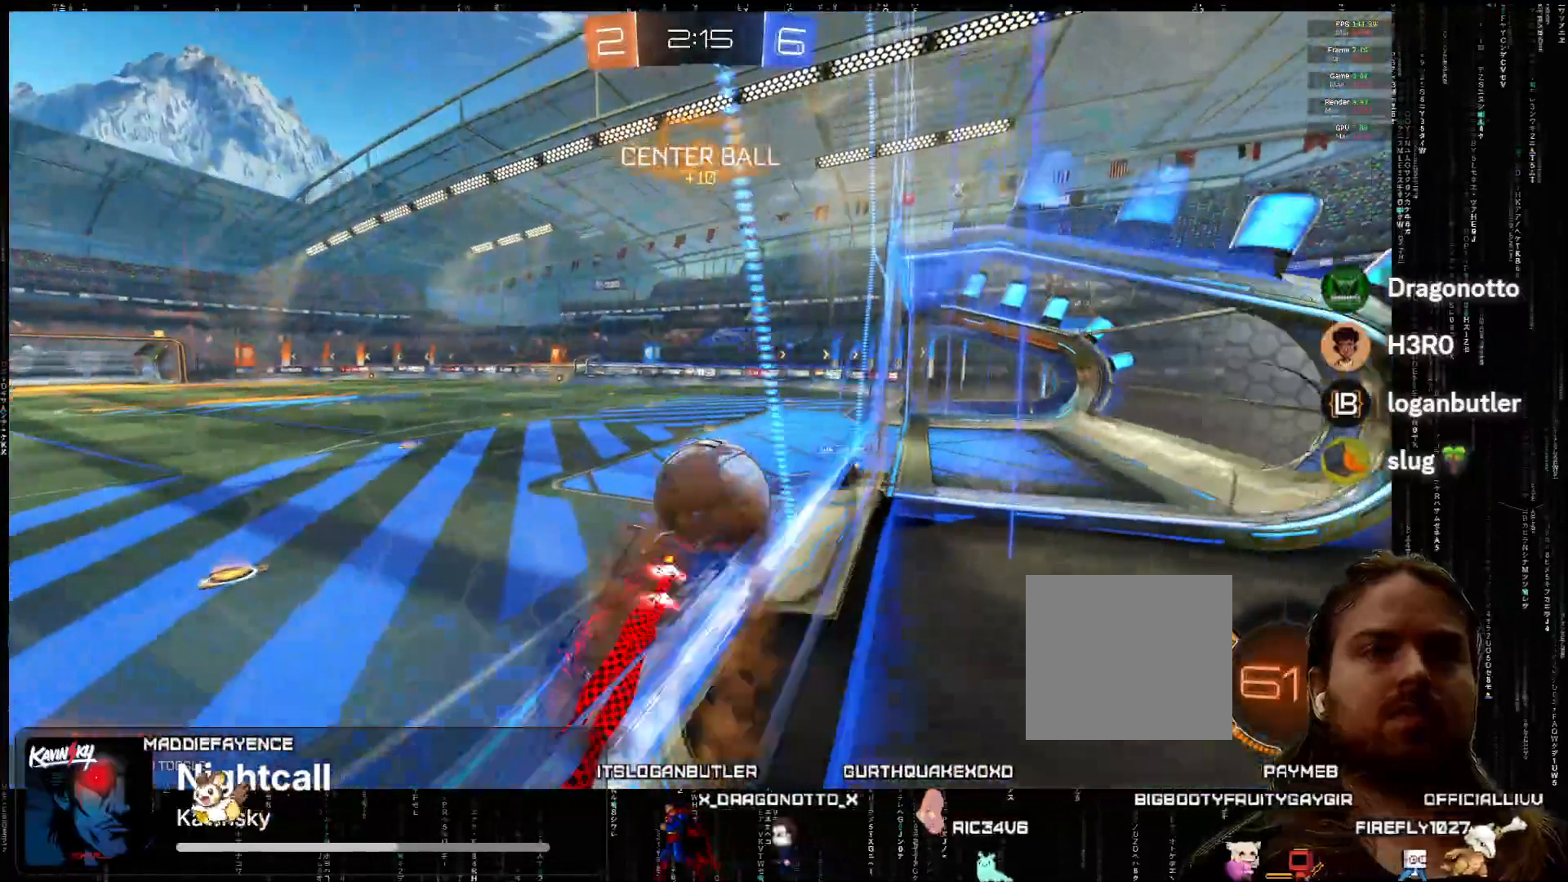
{"buttons": ["A", "R2"], "left_stick": "center", "events": [[100, "L2", "up"], [117, "X", "up"], [133, "left_stick", "right"], [233, "X", "down"], [317, "left_stick", "center"], [500, "X", "up"]]}